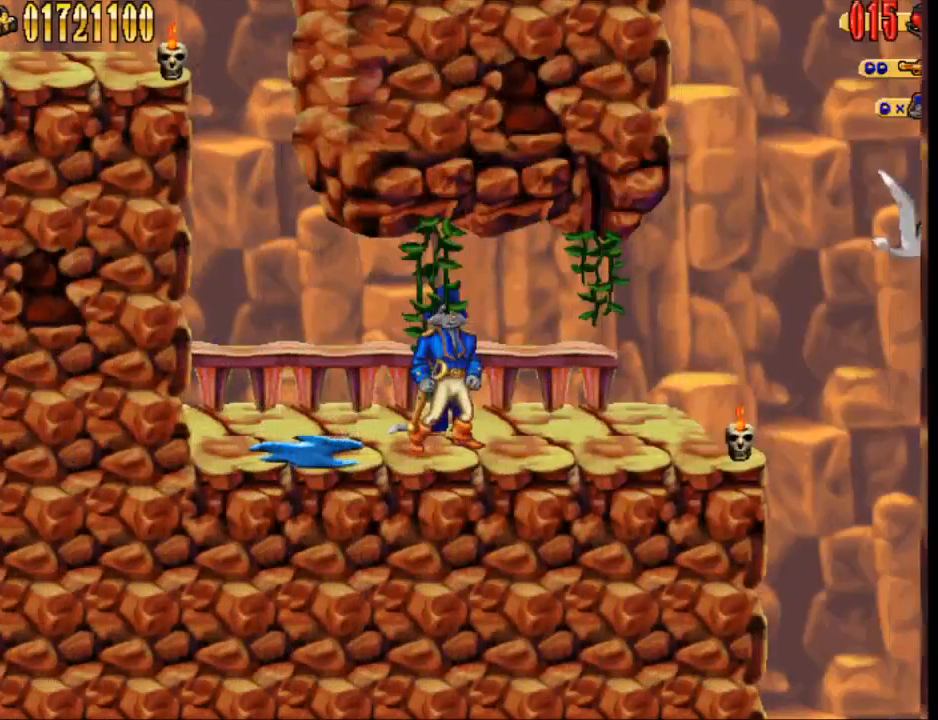
Gameplay with a controller (Nintendo layout); each line is a JSON object with the inputs held at the frame after it. "events" lists button and stick changes between this image and that frame as [ms after this image, input, new state], when the widget could be followed in between. Not read: L1 L3 R1 R3 left_stick right_stick.
{"buttons": ["DPAD_RIGHT"], "events": [[67, "DPAD_RIGHT", "down"]]}
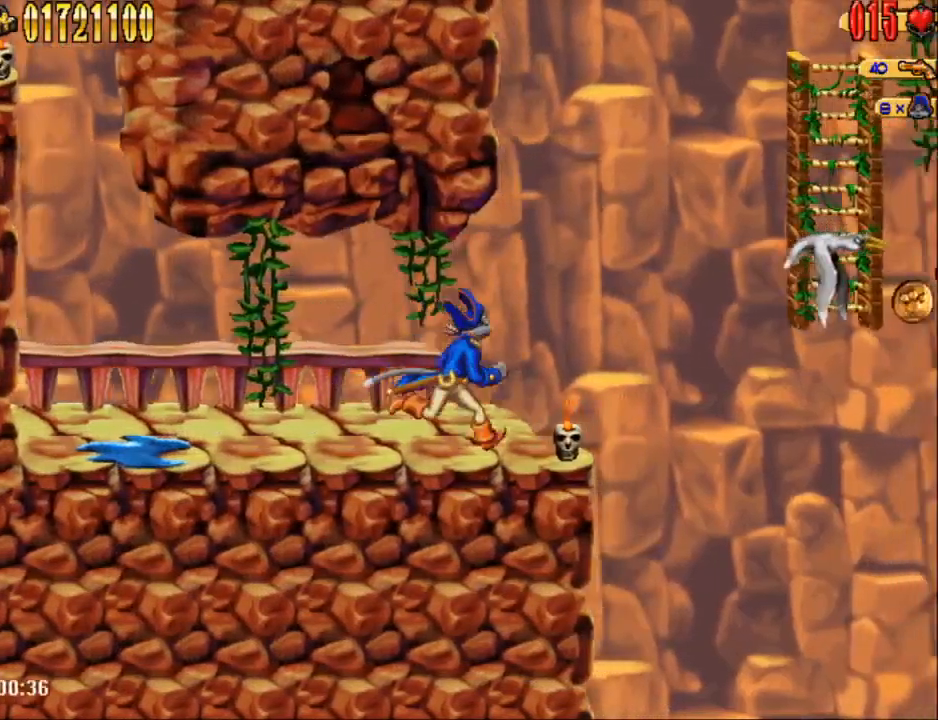
{"buttons": ["A", "DPAD_RIGHT"], "events": [[417, "A", "down"]]}
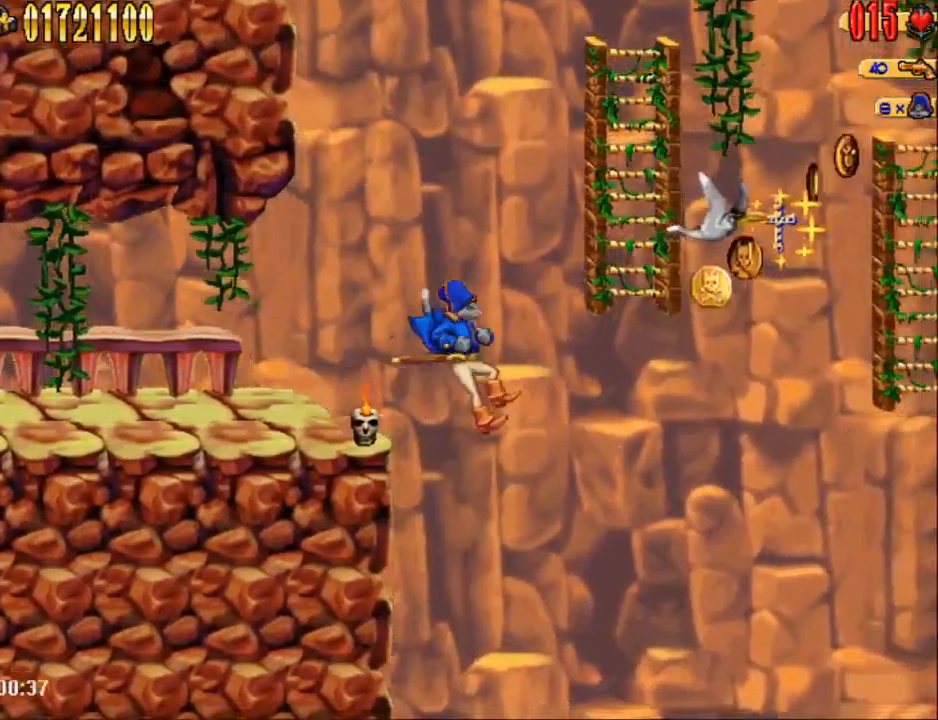
{"buttons": ["DPAD_RIGHT", "SELECT"], "events": [[117, "A", "up"], [450, "SELECT", "down"]]}
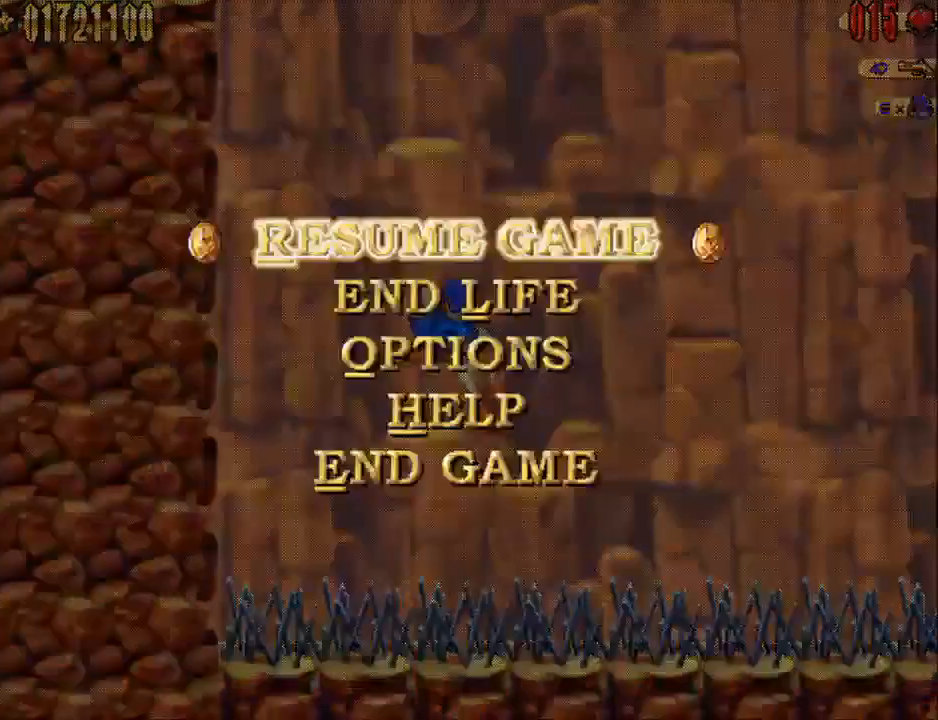
{"buttons": ["DPAD_DOWN", "SELECT"], "events": [[333, "DPAD_RIGHT", "up"], [417, "DPAD_DOWN", "down"]]}
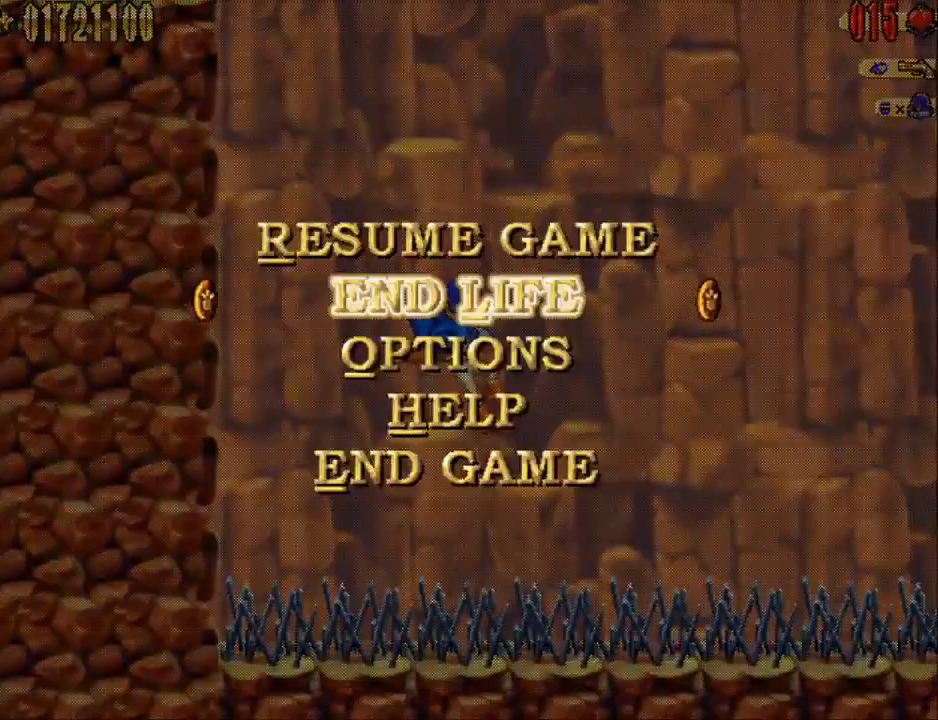
{"buttons": ["DPAD_UP", "SELECT"], "events": [[17, "DPAD_DOWN", "up"], [233, "DPAD_UP", "down"], [300, "DPAD_UP", "up"], [417, "DPAD_UP", "down"]]}
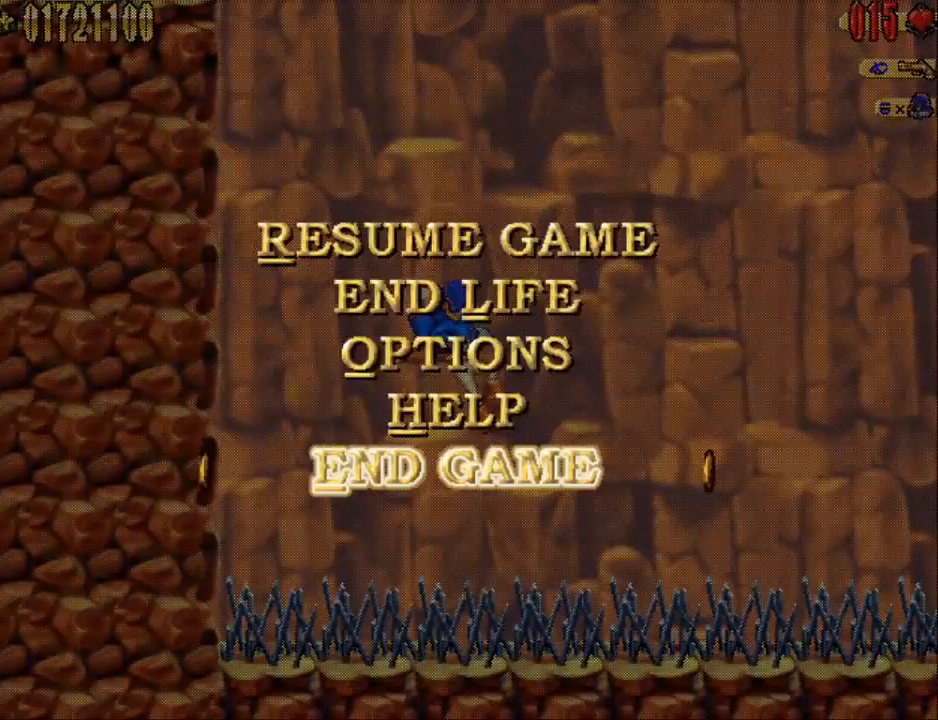
{"buttons": [], "events": [[17, "DPAD_UP", "up"], [133, "A", "down"], [133, "SELECT", "up"], [233, "A", "up"], [300, "A", "down"], [383, "A", "up"]]}
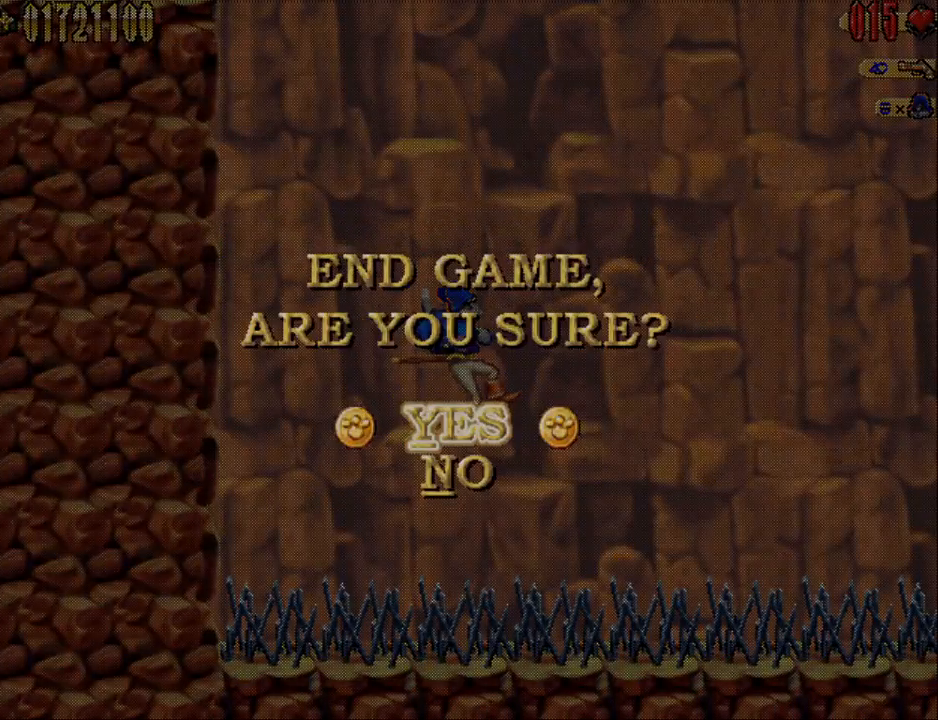
{"buttons": [], "events": []}
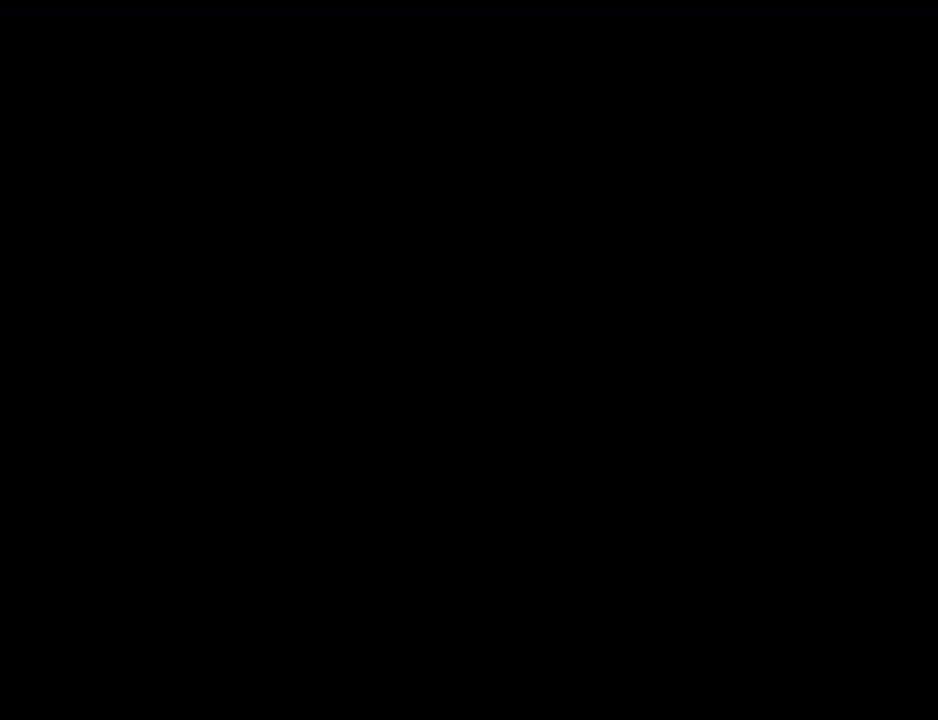
{"buttons": [], "events": []}
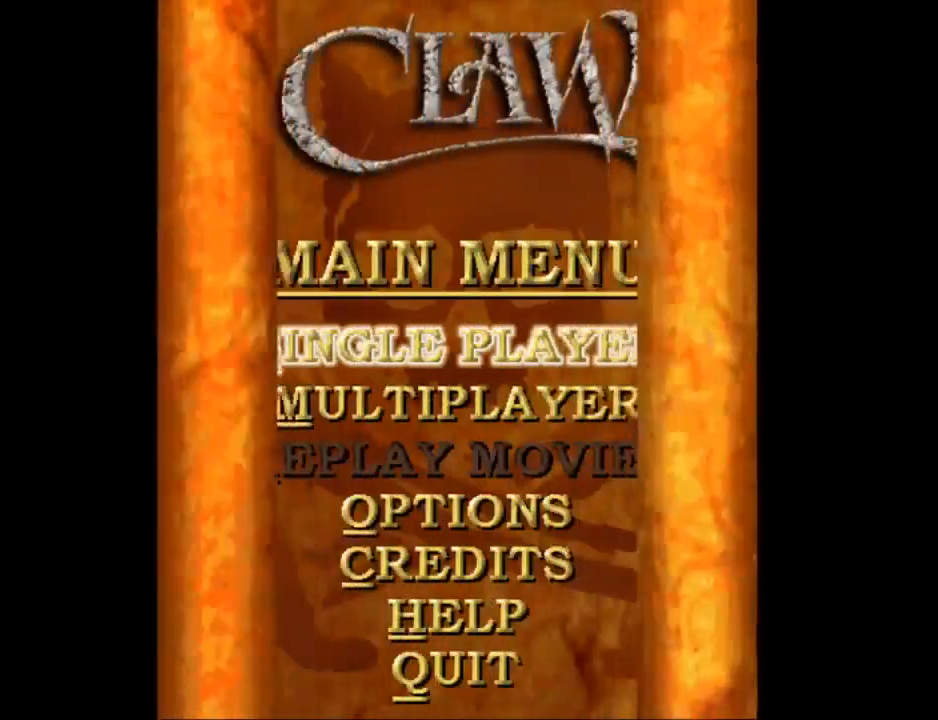
{"buttons": ["DPAD_RIGHT"], "events": [[67, "DPAD_RIGHT", "down"]]}
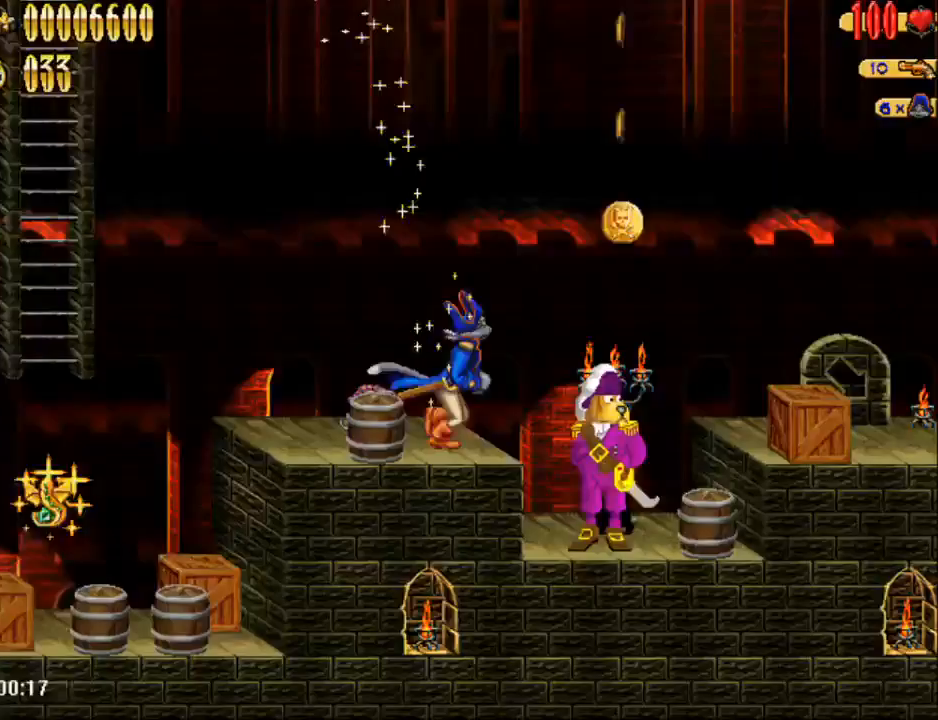
{"buttons": ["DPAD_RIGHT"], "events": []}
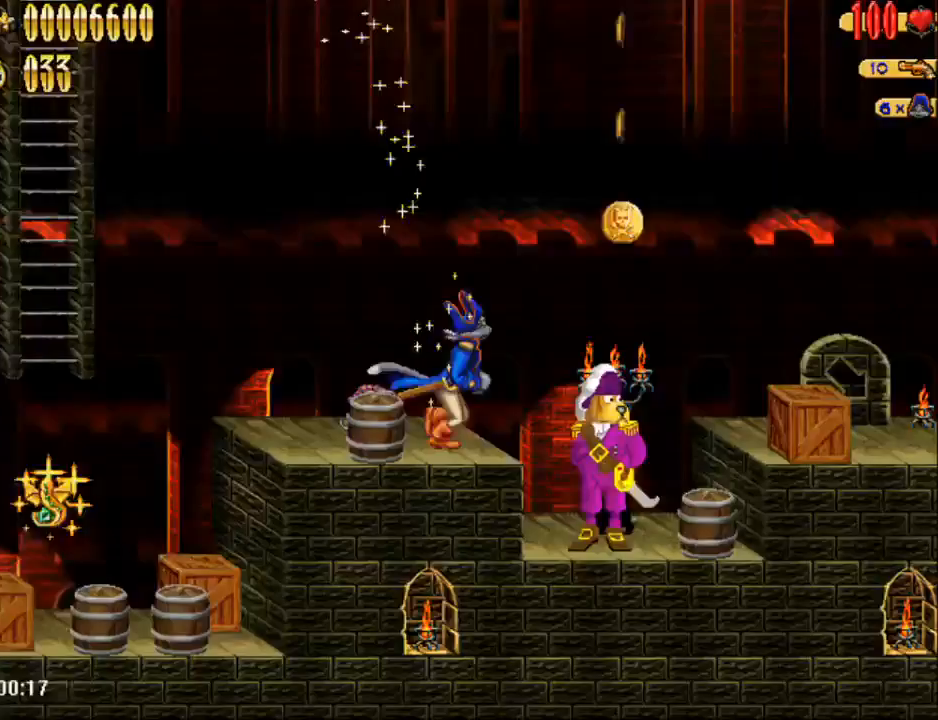
{"buttons": ["DPAD_RIGHT"], "events": [[200, "A", "down"], [400, "A", "up"]]}
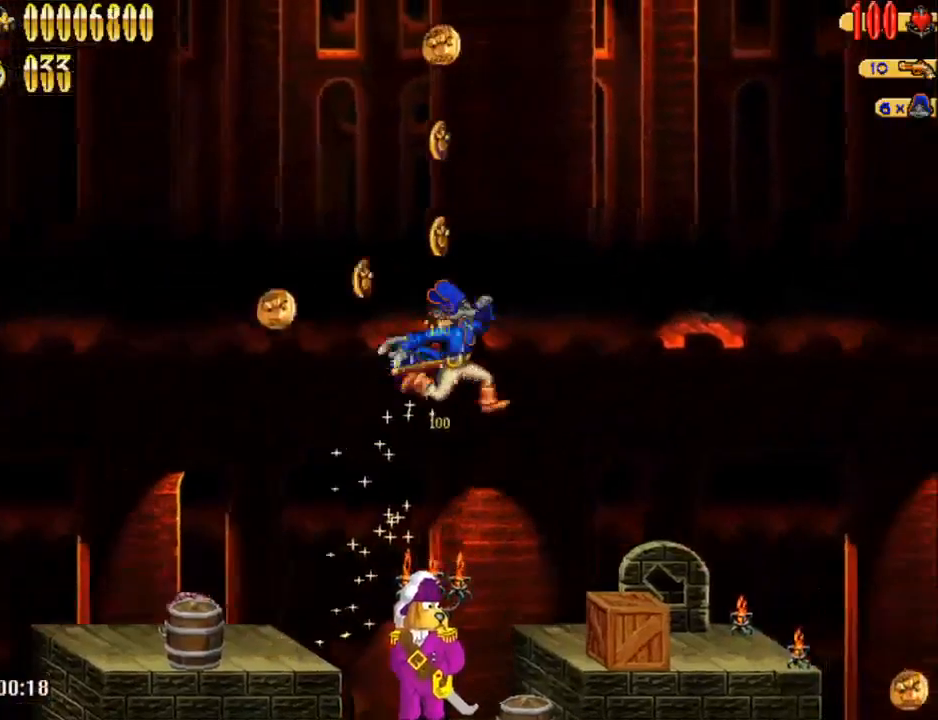
{"buttons": ["DPAD_RIGHT"], "events": []}
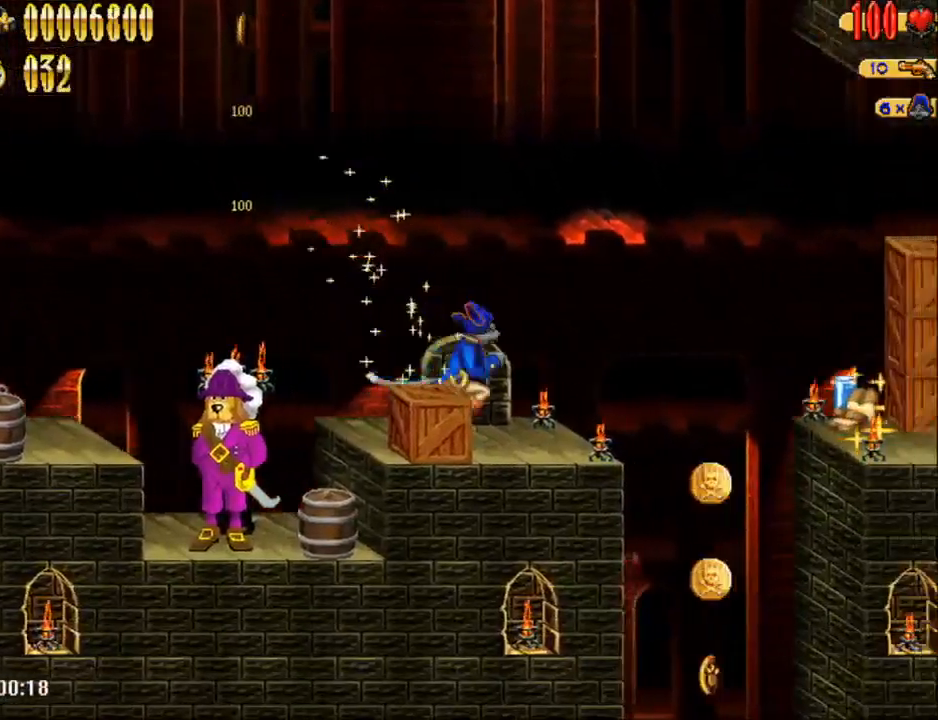
{"buttons": ["DPAD_RIGHT"], "events": []}
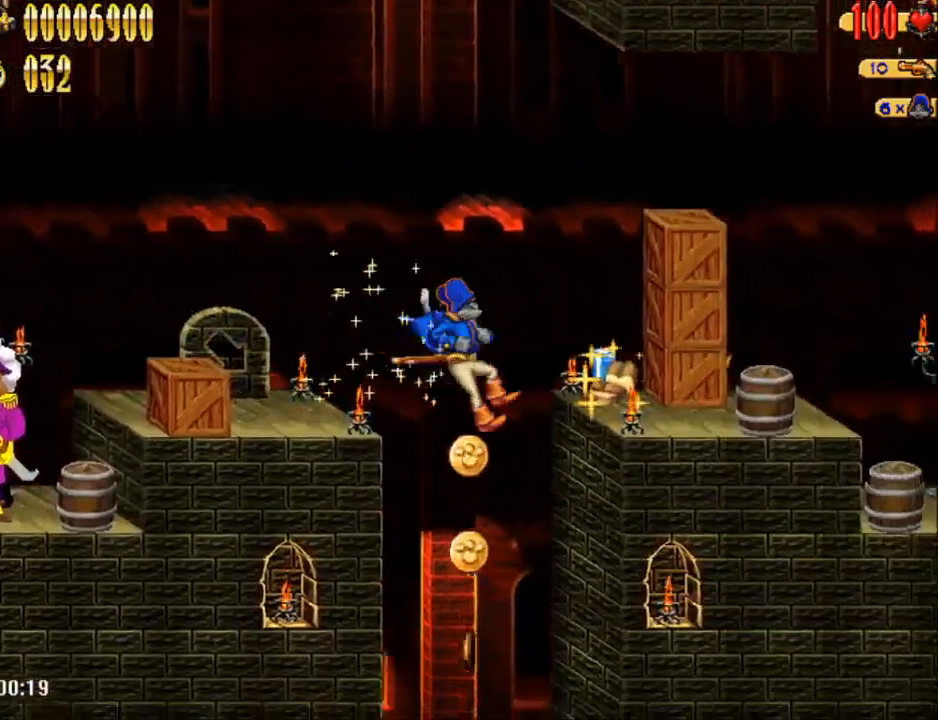
{"buttons": ["DPAD_RIGHT"], "events": []}
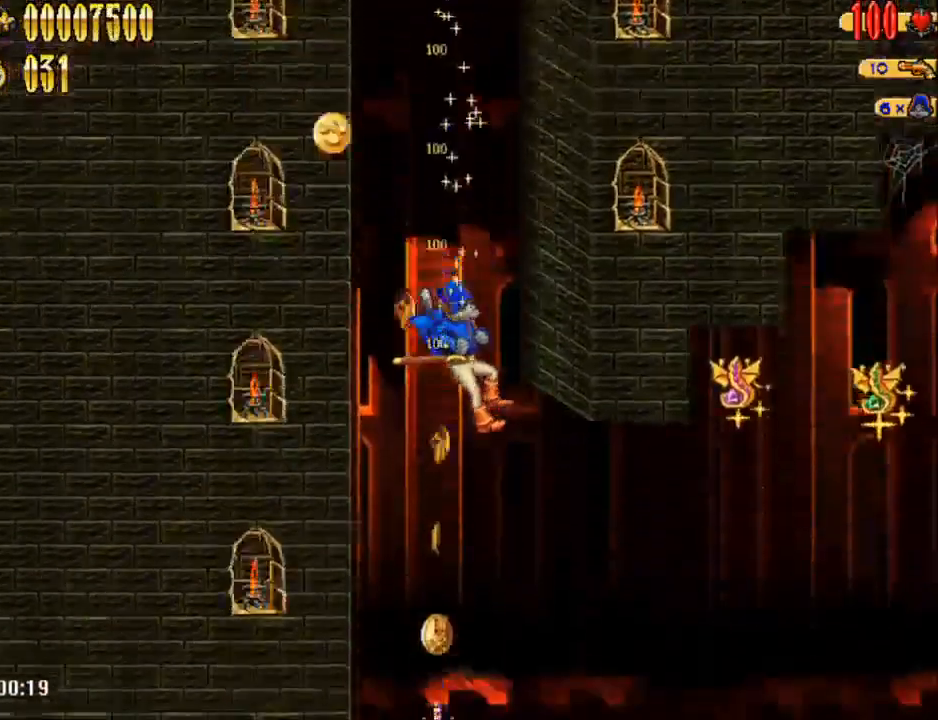
{"buttons": [], "events": [[83, "B", "down"], [83, "DPAD_RIGHT", "up"], [217, "B", "up"]]}
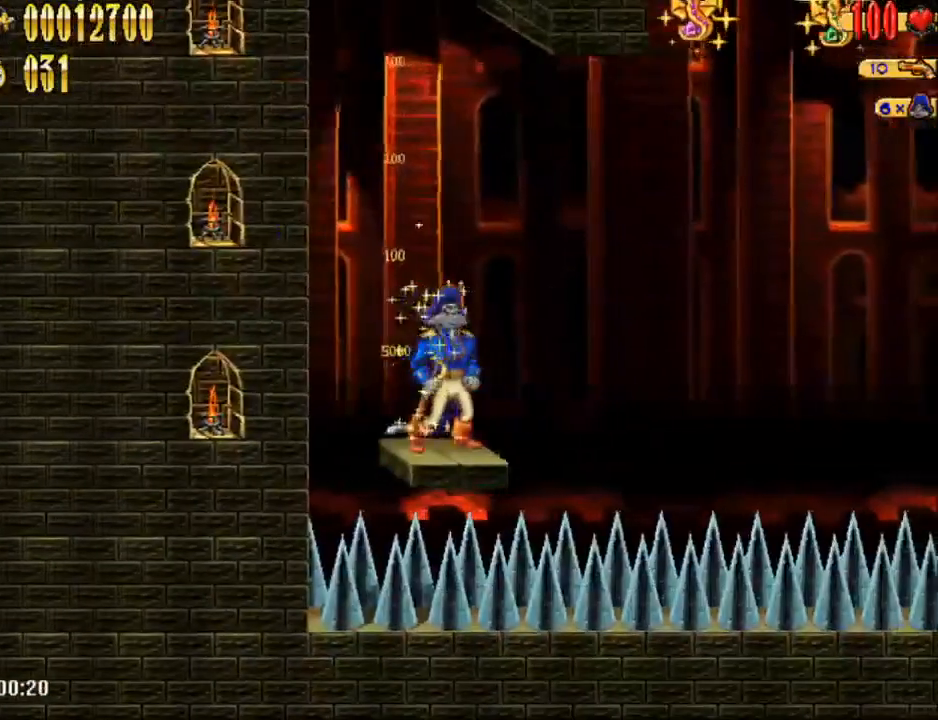
{"buttons": [], "events": []}
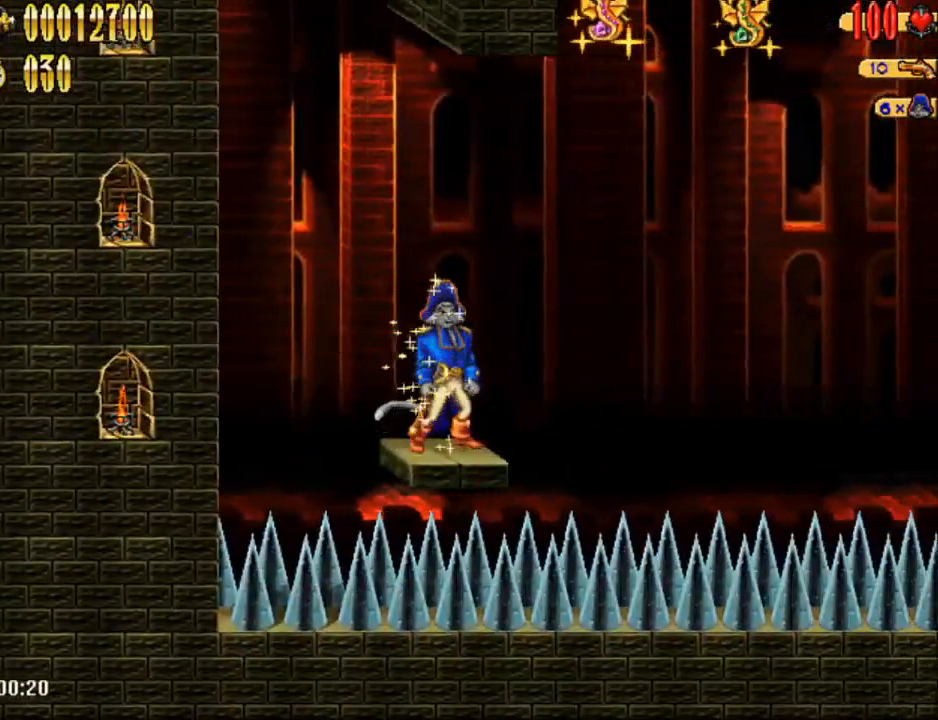
{"buttons": [], "events": []}
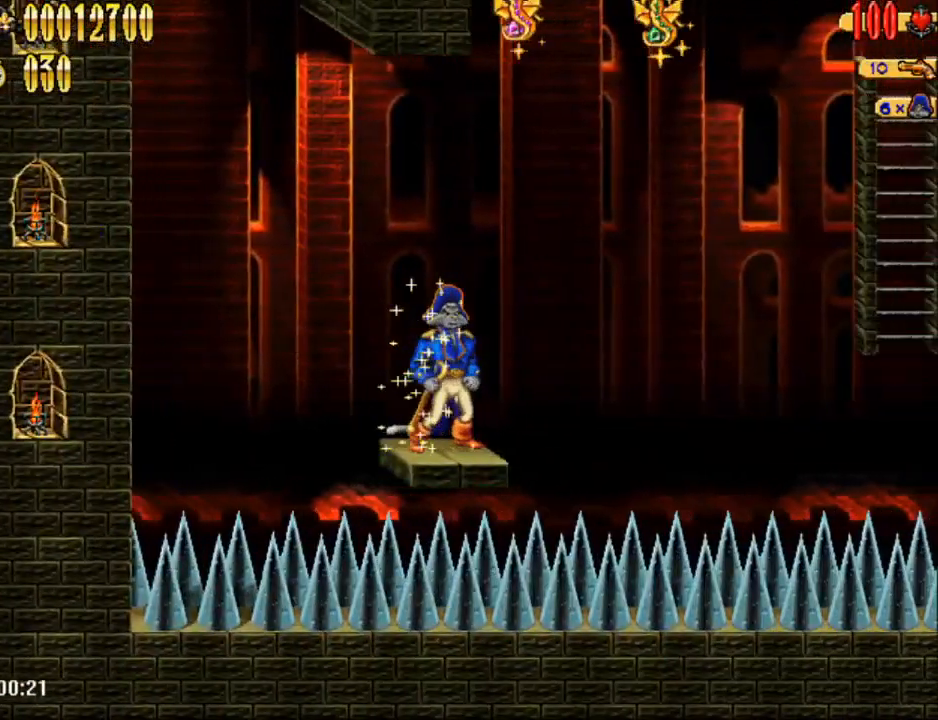
{"buttons": [], "events": []}
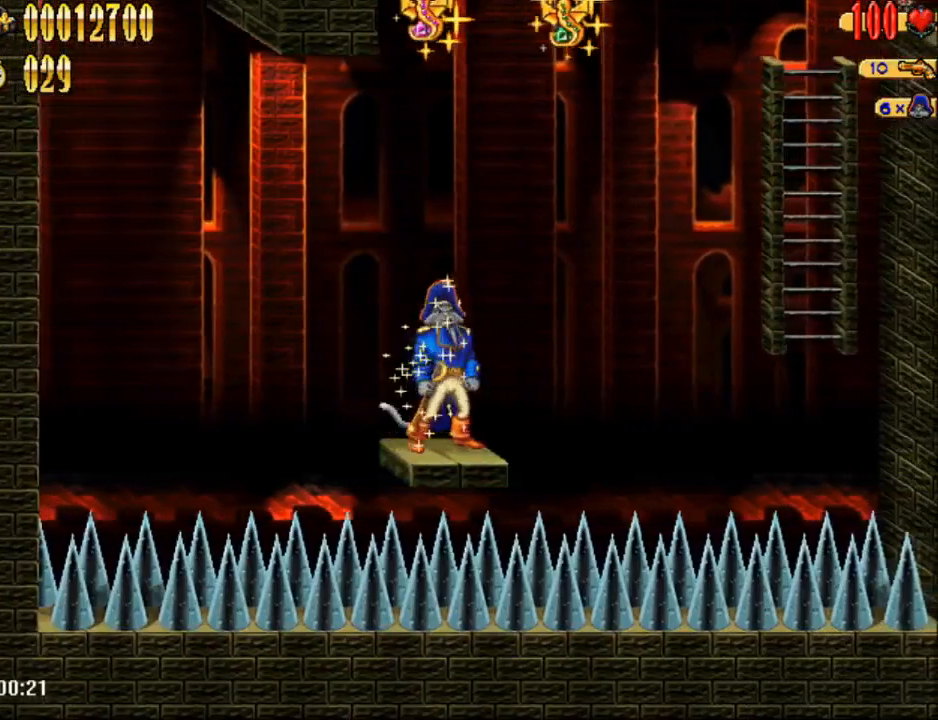
{"buttons": ["DPAD_RIGHT"], "events": [[117, "DPAD_RIGHT", "down"], [150, "A", "down"], [400, "A", "up"]]}
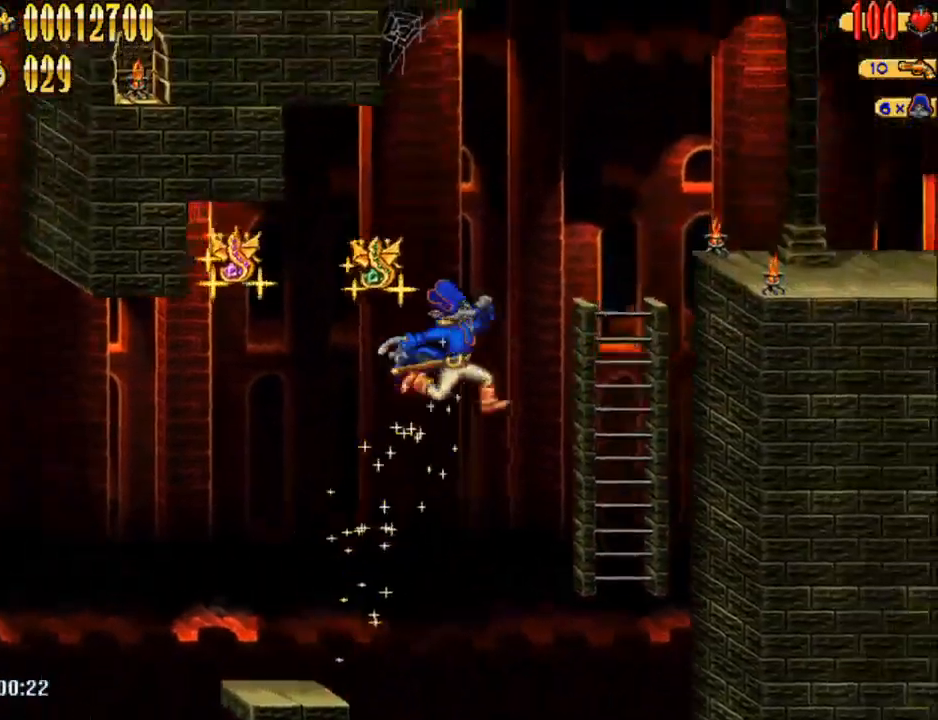
{"buttons": ["A", "DPAD_UP", "DPAD_RIGHT"], "events": [[250, "DPAD_UP", "down"], [400, "A", "down"]]}
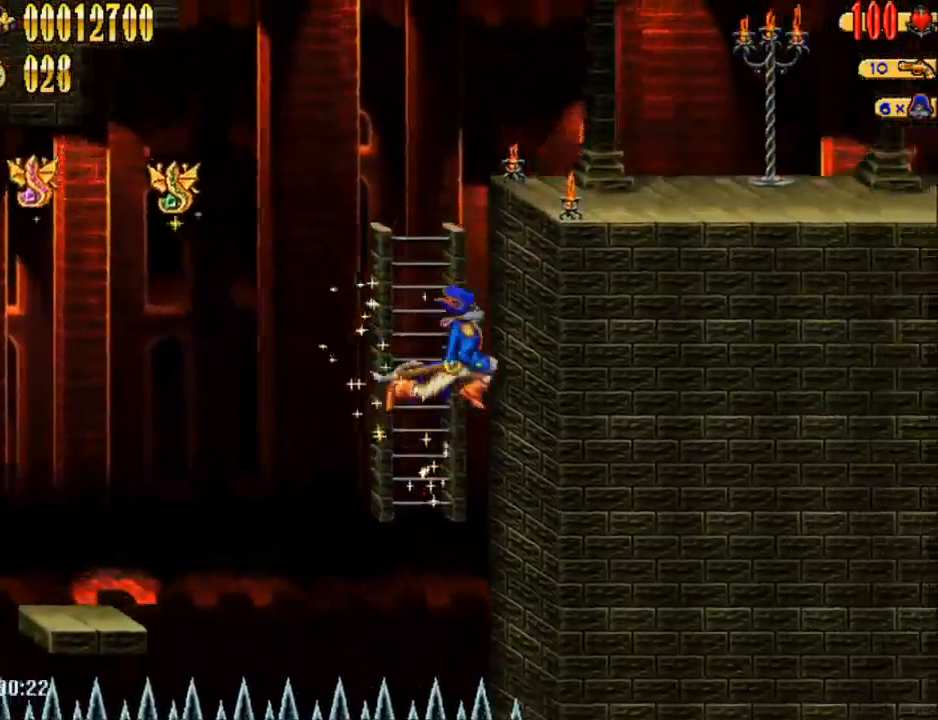
{"buttons": ["DPAD_RIGHT"], "events": [[167, "DPAD_UP", "up"], [467, "A", "up"]]}
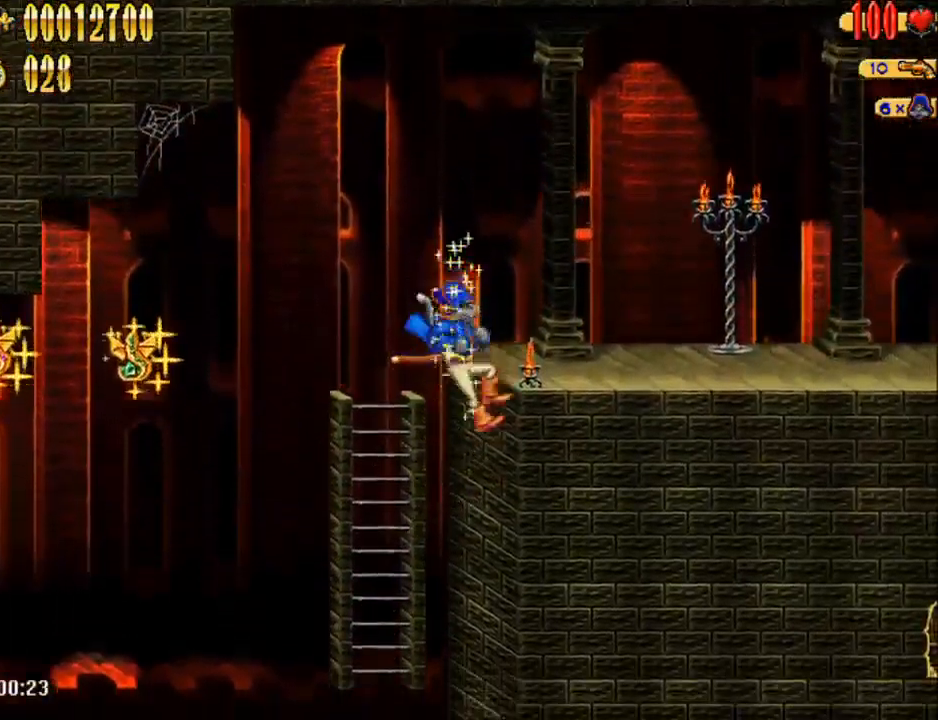
{"buttons": ["A", "DPAD_RIGHT"], "events": [[67, "DPAD_UP", "down"], [167, "DPAD_LEFT", "down"], [400, "DPAD_UP", "up"], [433, "A", "down"], [467, "DPAD_LEFT", "up"]]}
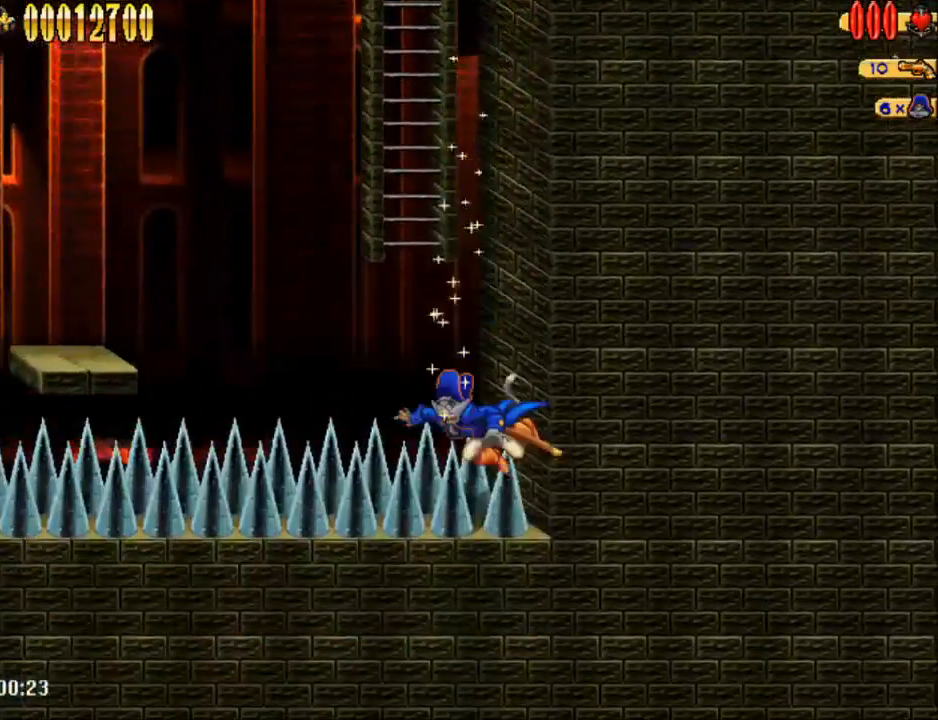
{"buttons": ["SELECT"], "events": [[33, "DPAD_UP", "down"], [167, "DPAD_UP", "up"], [183, "A", "up"], [250, "DPAD_RIGHT", "up"], [417, "SELECT", "down"]]}
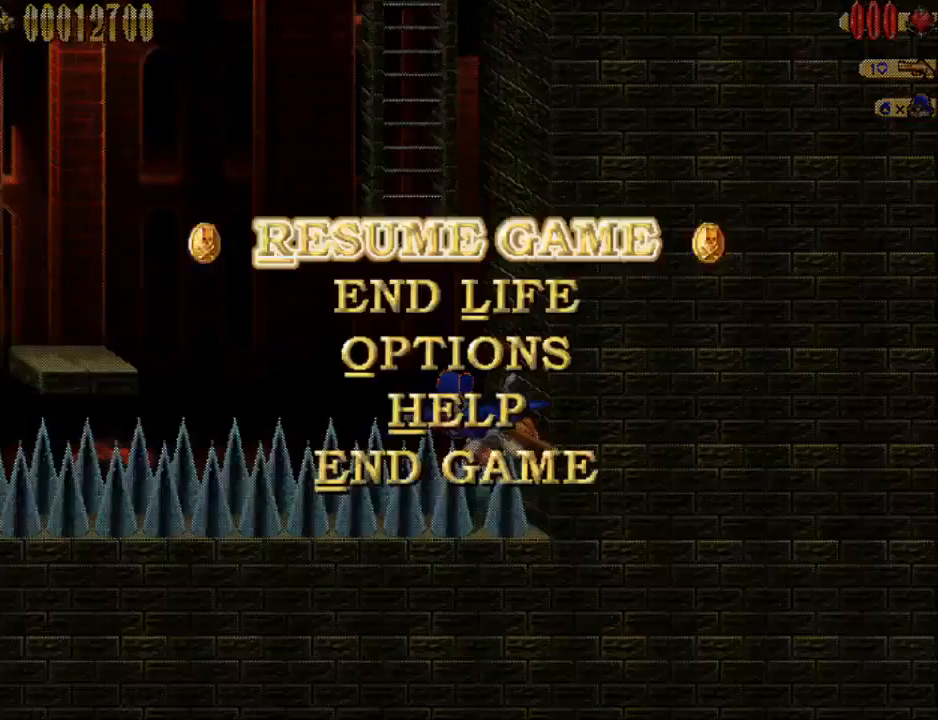
{"buttons": [], "events": [[33, "SELECT", "up"], [100, "DPAD_UP", "down"], [200, "DPAD_UP", "up"], [217, "A", "down"], [317, "A", "up"], [383, "A", "down"], [433, "A", "up"]]}
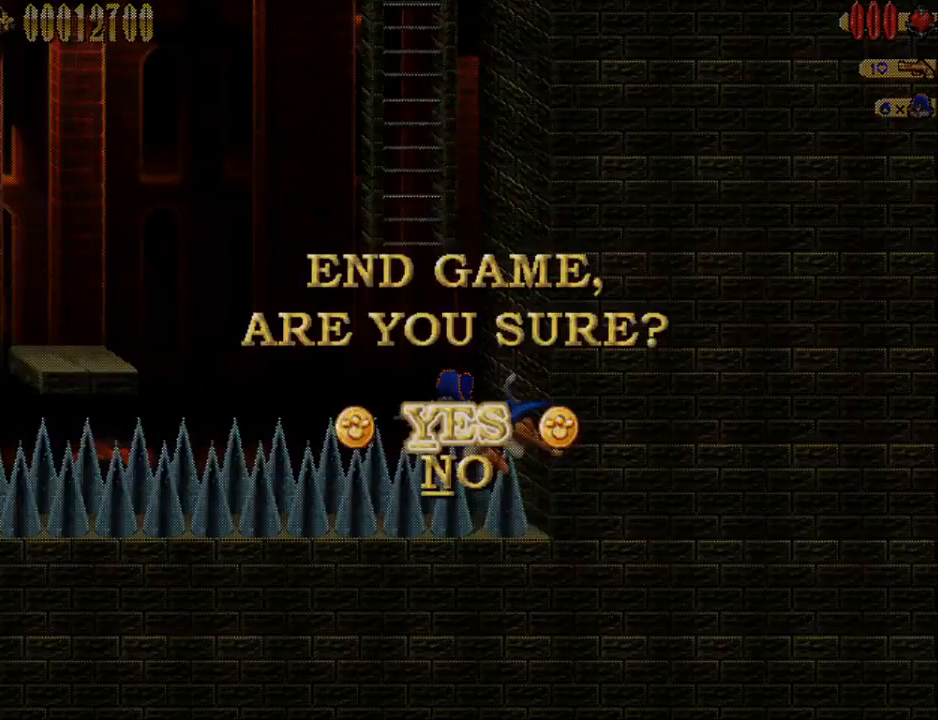
{"buttons": [], "events": []}
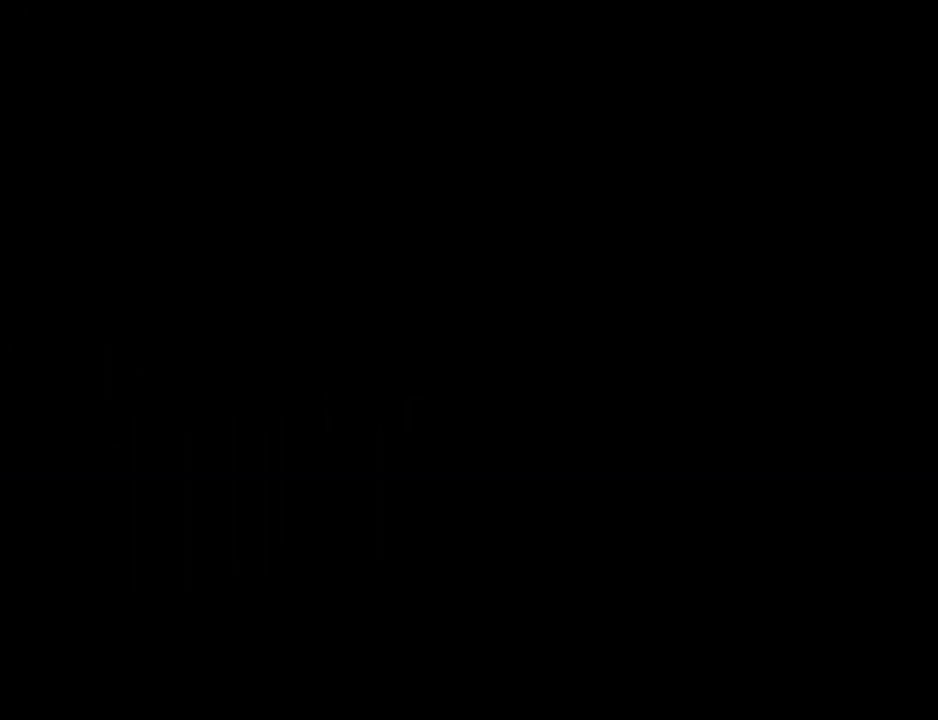
{"buttons": [], "events": []}
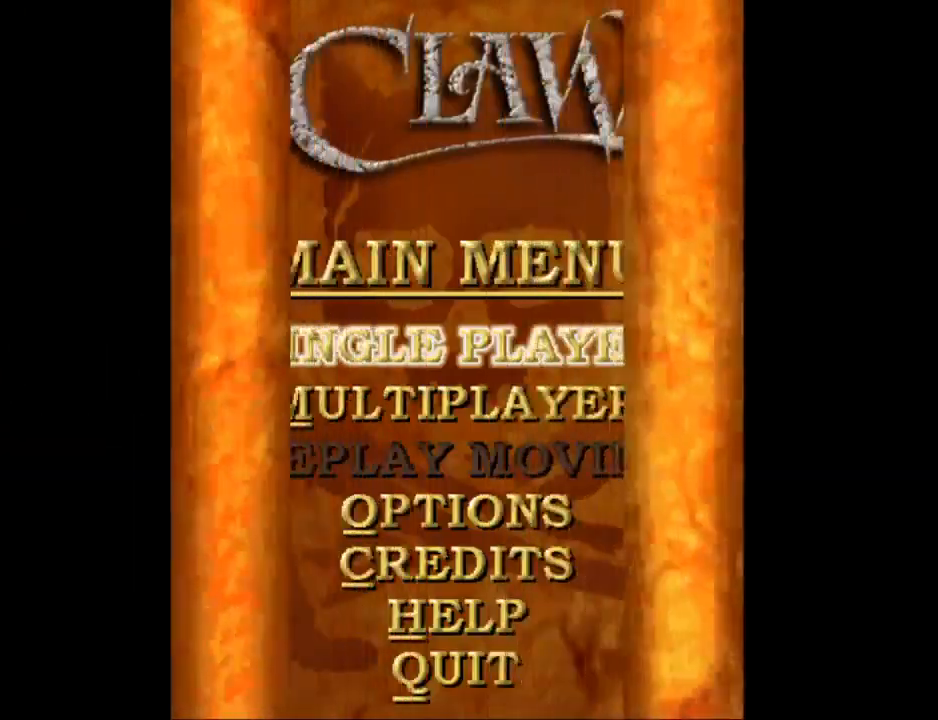
{"buttons": [], "events": []}
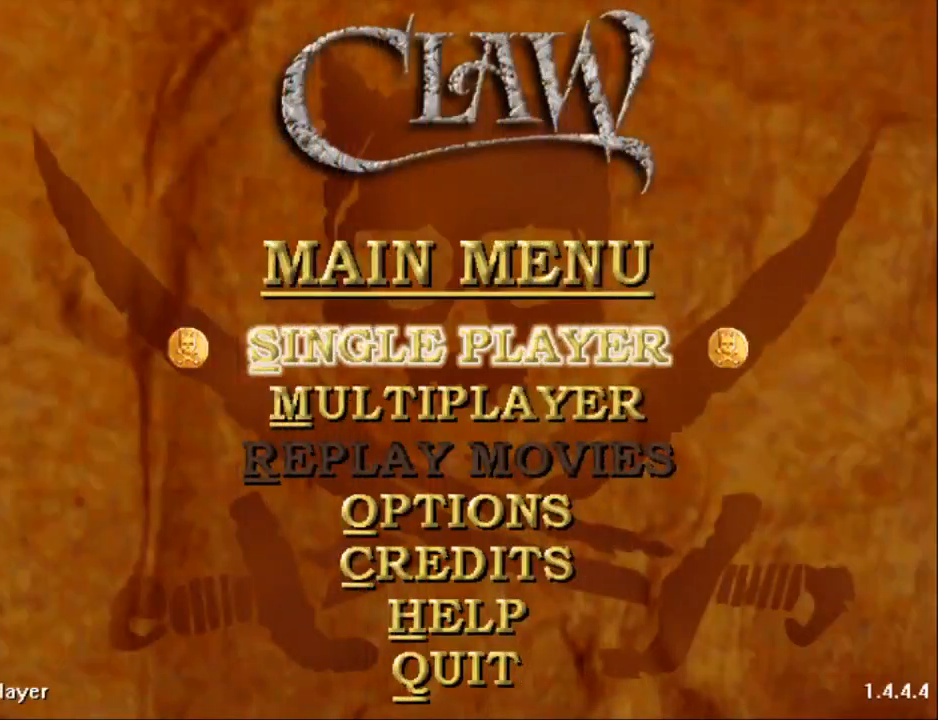
{"buttons": [], "events": []}
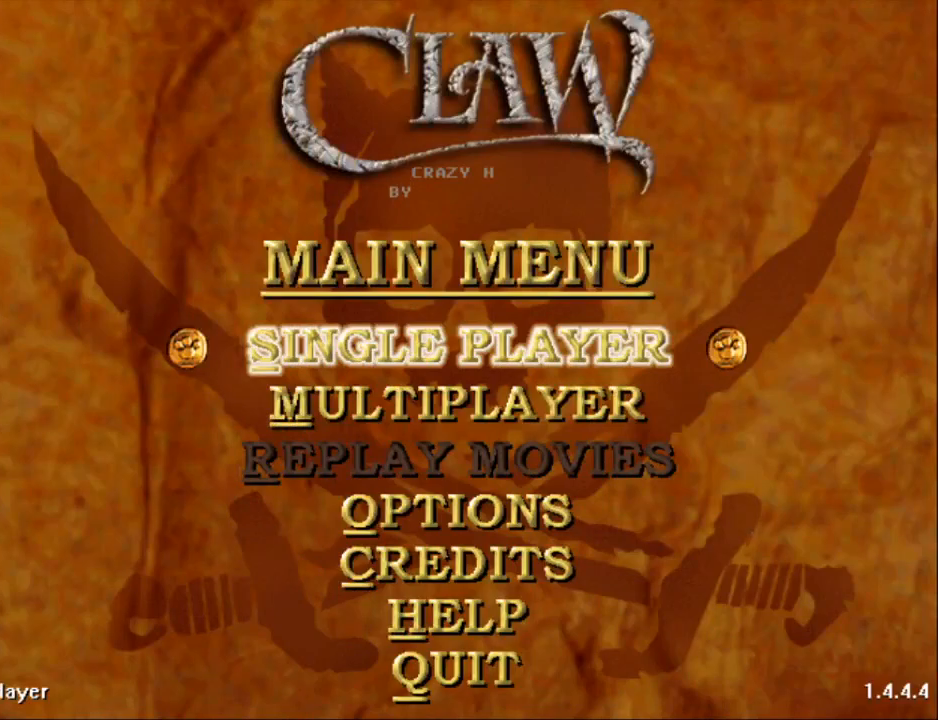
{"buttons": ["A", "DPAD_RIGHT"], "events": [[100, "DPAD_RIGHT", "down"], [450, "A", "down"]]}
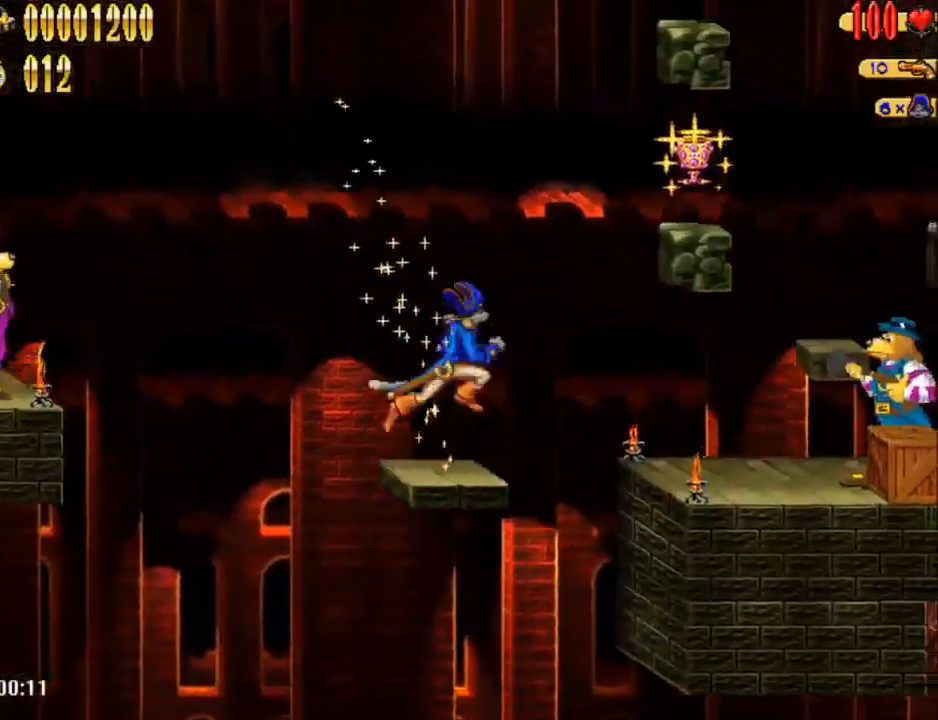
{"buttons": ["DPAD_RIGHT"], "events": [[267, "A", "up"]]}
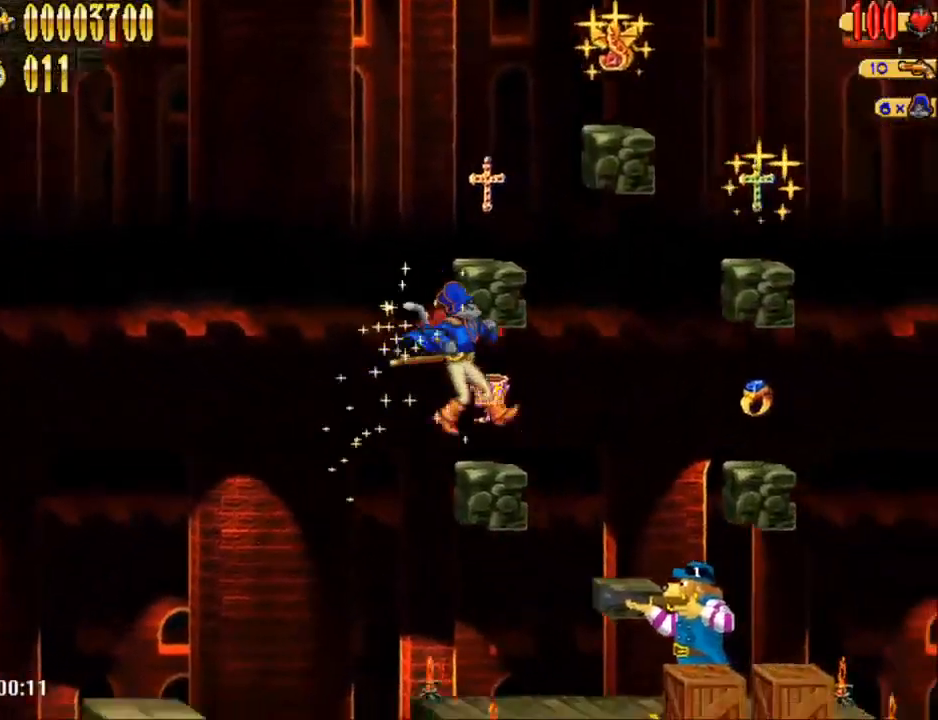
{"buttons": ["DPAD_RIGHT"], "events": [[167, "A", "down"], [300, "A", "up"]]}